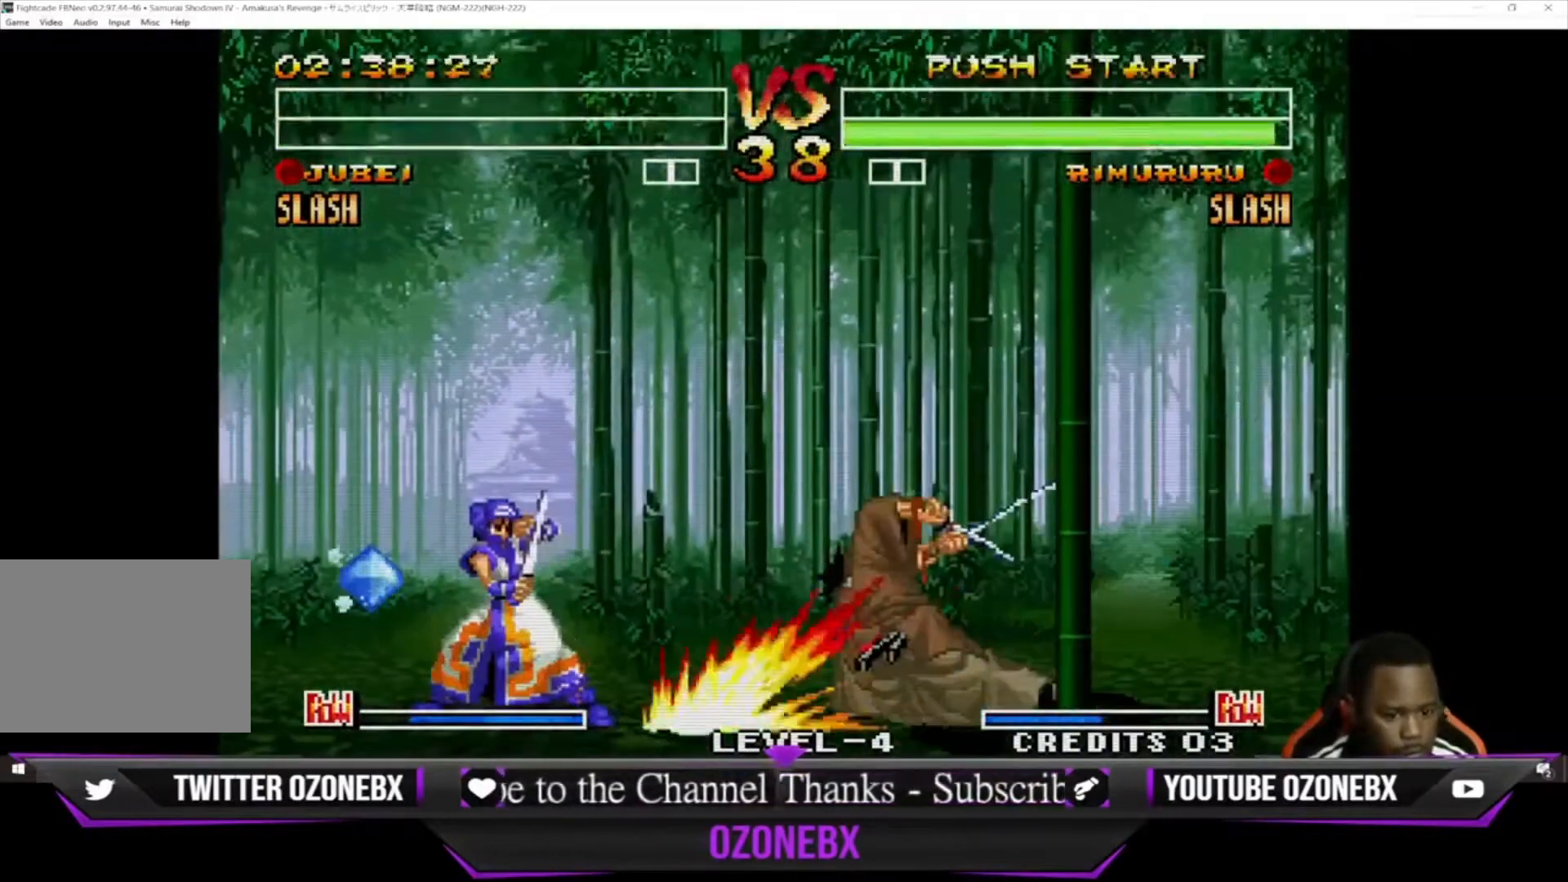
Gameplay with a controller (arcade stick); each line is a JSON object with the inputs held at the frame after it. "events" lists button and stick changes between this image and that frame as [ms after this image, input, new state], when the widget could be followed in between. Not read: L1 L2 L3 R3.
{"buttons": [], "left_stick": "center", "events": [[67, "SQUARE", "down"], [233, "SQUARE", "up"], [400, "left_stick", "center"]]}
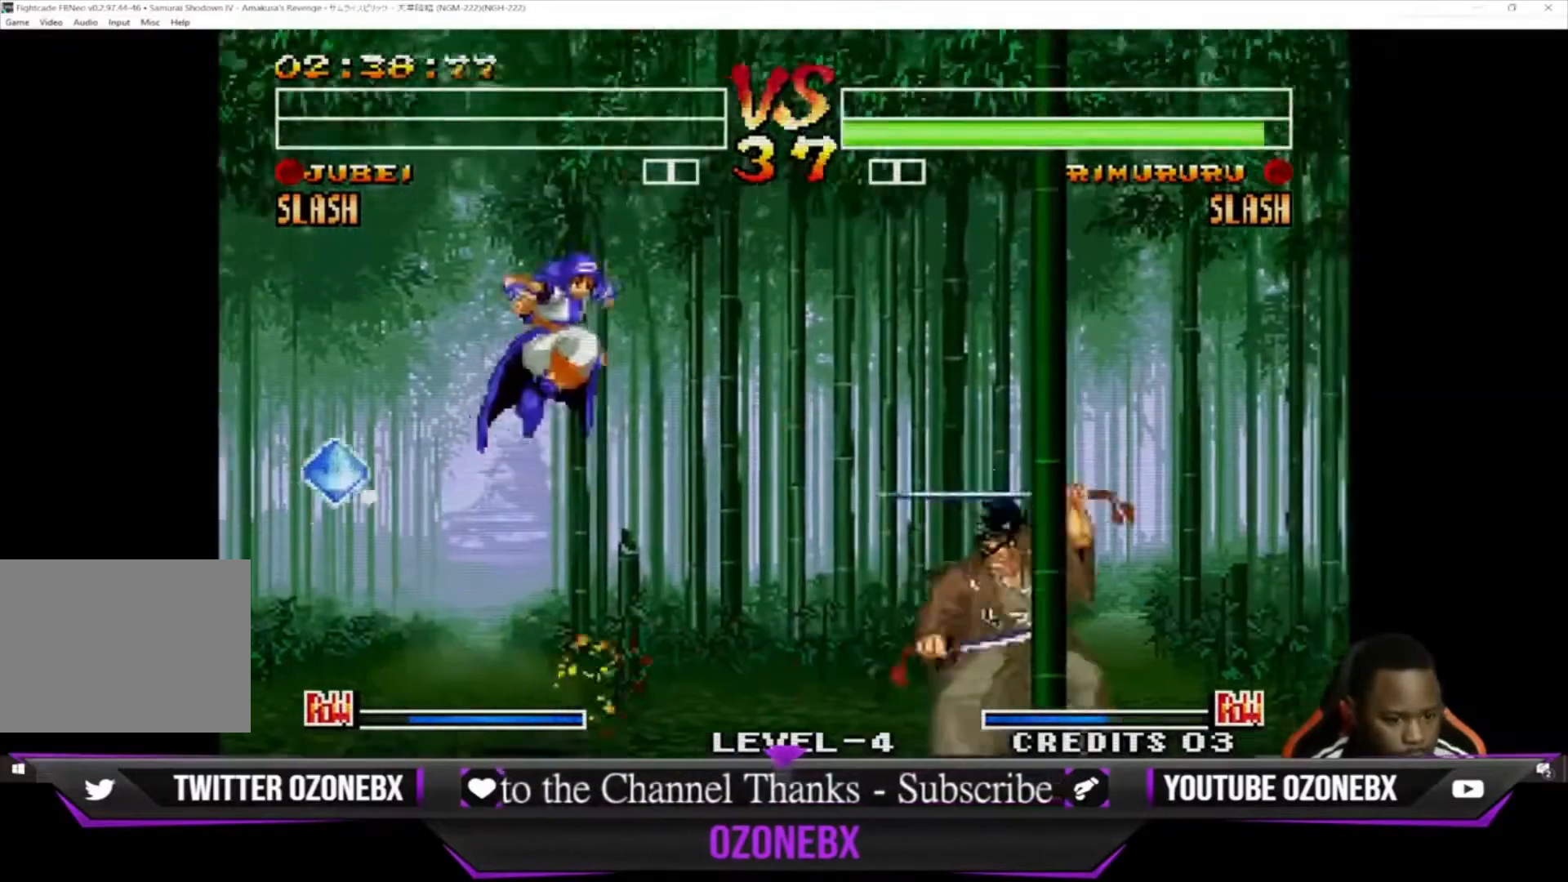
{"buttons": [], "left_stick": "right", "events": [[200, "left_stick", "right"], [367, "CROSS", "down"], [500, "CROSS", "up"]]}
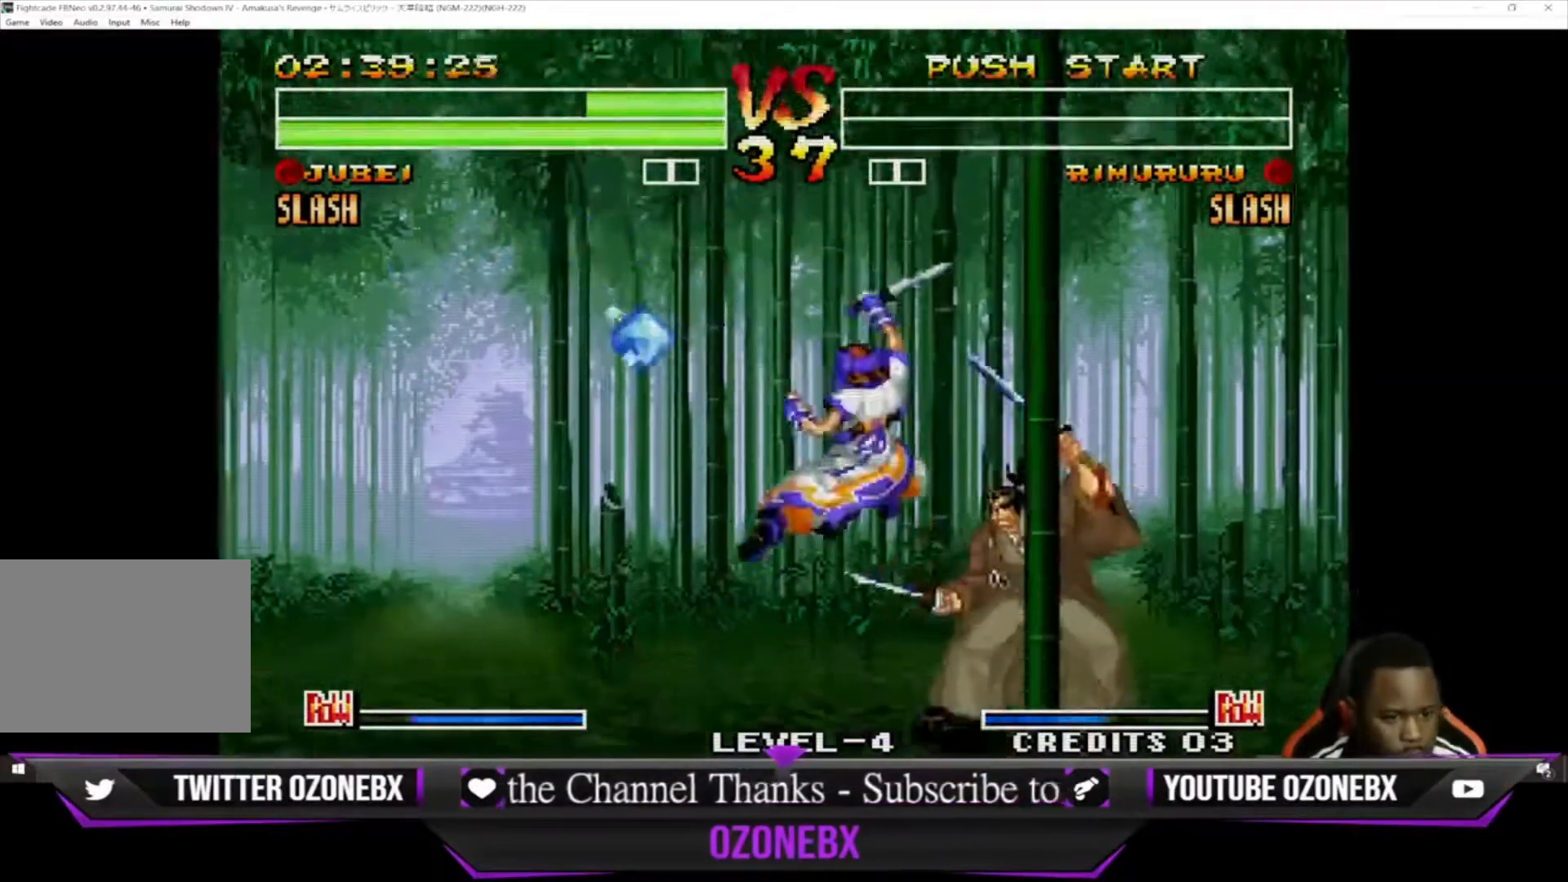
{"buttons": ["CROSS"], "left_stick": "down-right", "events": [[367, "left_stick", "down-right"], [500, "CROSS", "down"]]}
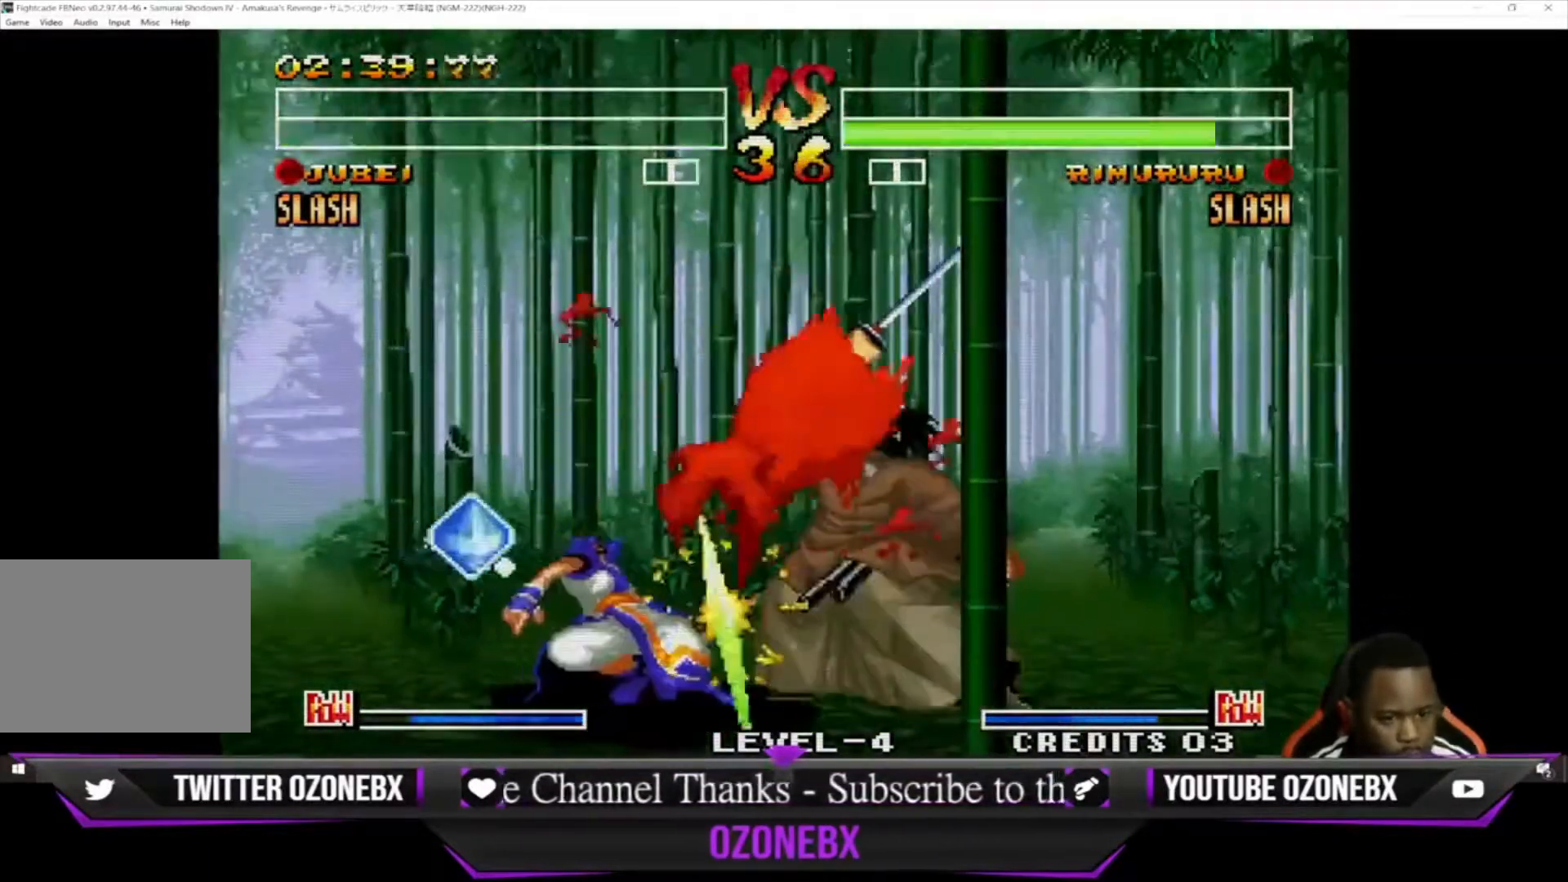
{"buttons": [], "left_stick": "down-right", "events": [[133, "CROSS", "up"]]}
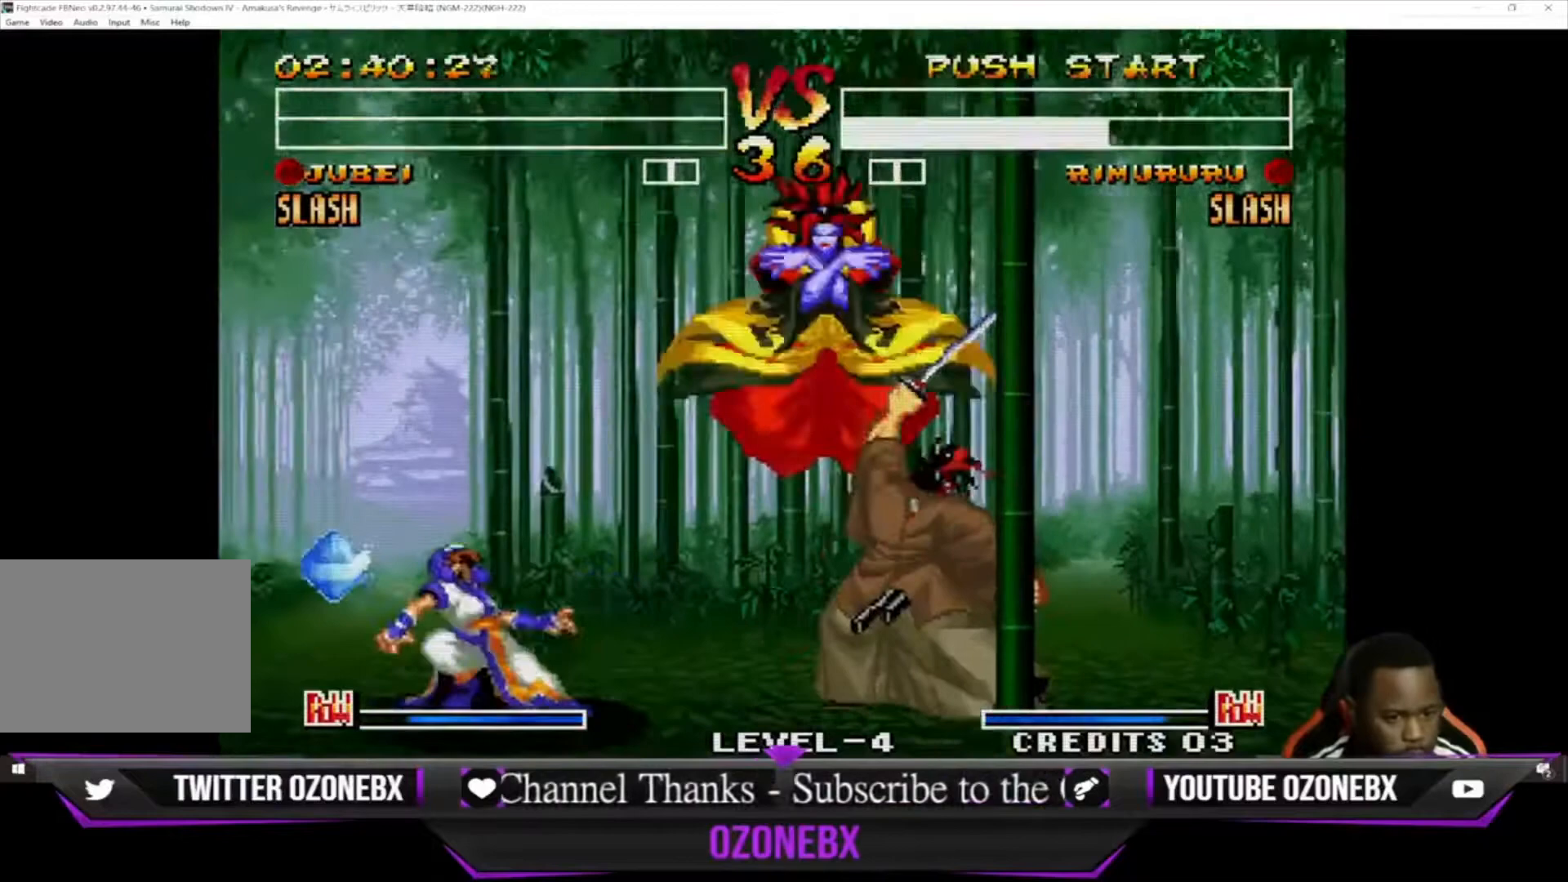
{"buttons": [], "left_stick": "right", "events": [[500, "left_stick", "right"]]}
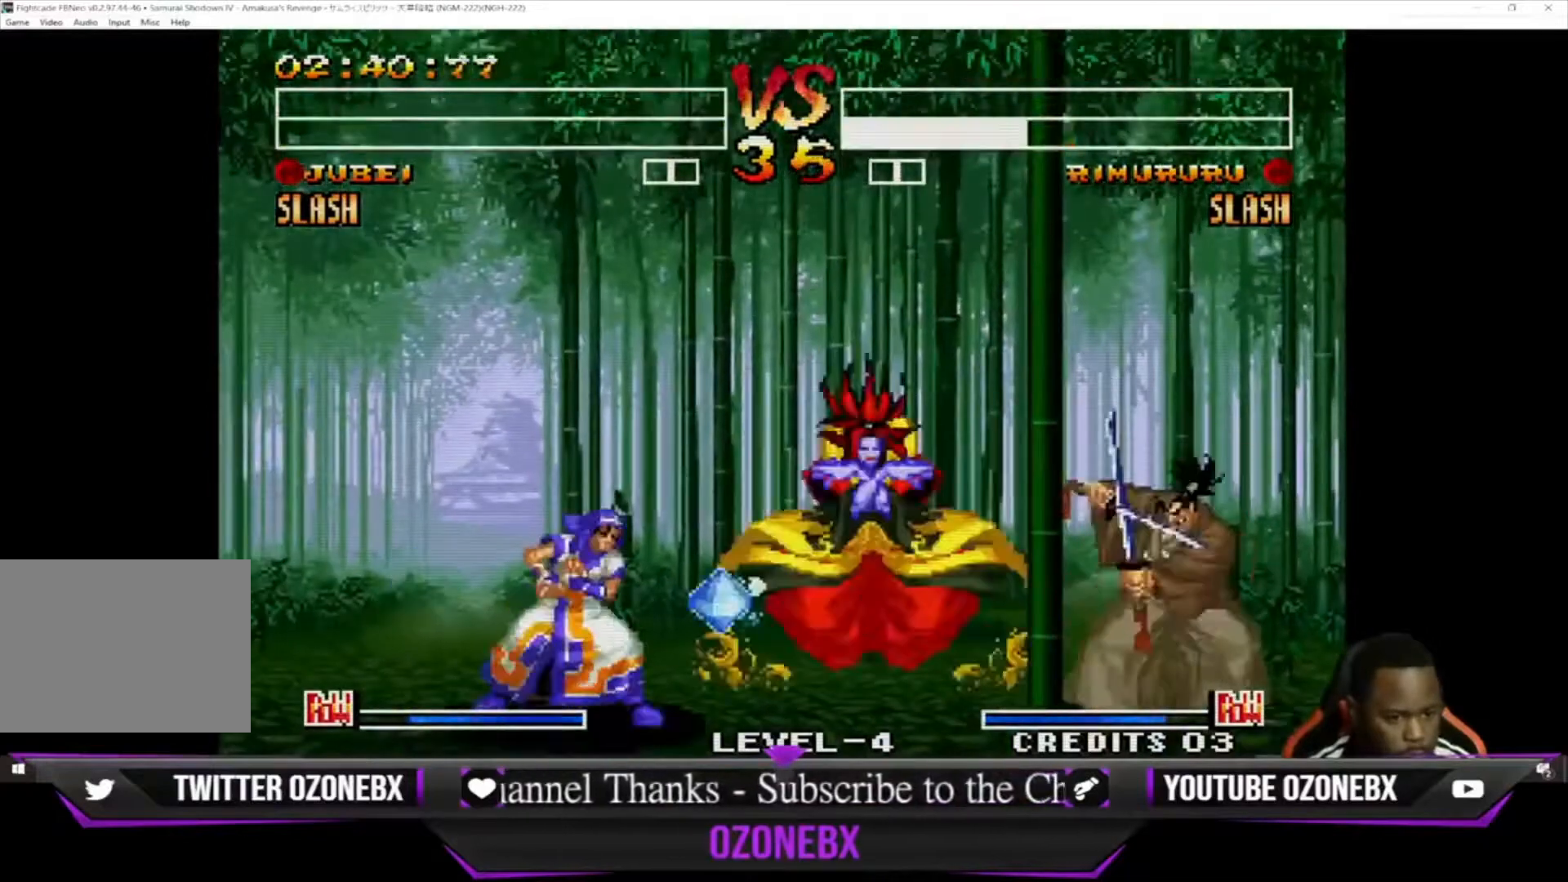
{"buttons": [], "left_stick": "right", "events": [[33, "CROSS", "down"], [33, "SQUARE", "down"], [267, "CROSS", "up"], [333, "SQUARE", "up"]]}
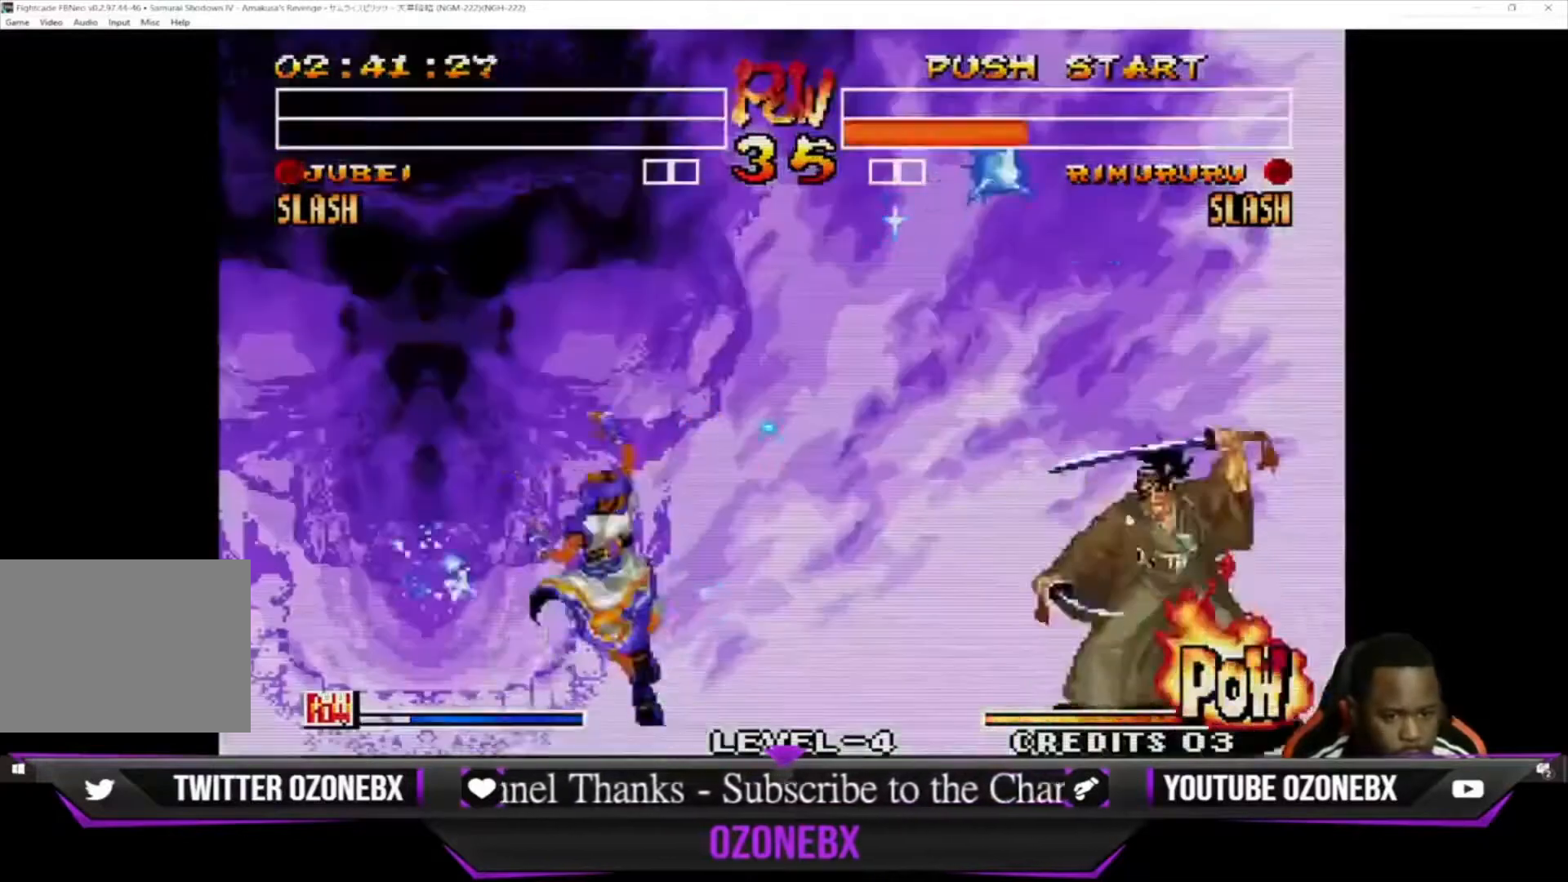
{"buttons": ["SQUARE", "TRIANGLE"], "left_stick": "right", "events": [[267, "SQUARE", "down"], [267, "TRIANGLE", "down"]]}
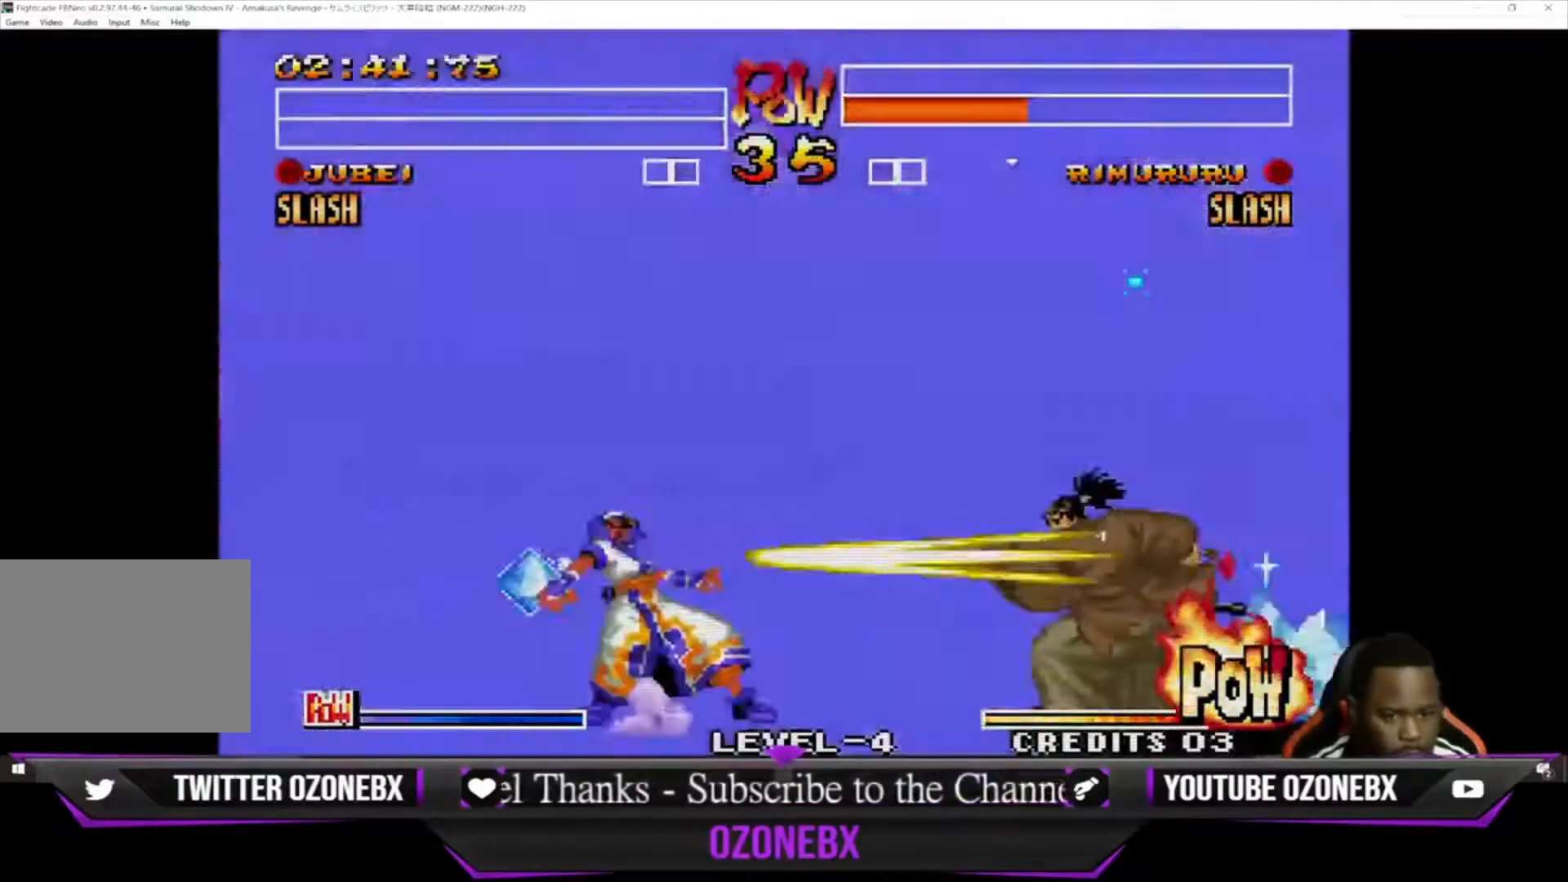
{"buttons": [], "left_stick": "center", "events": [[233, "SQUARE", "up"], [267, "TRIANGLE", "up"], [467, "left_stick", "center"]]}
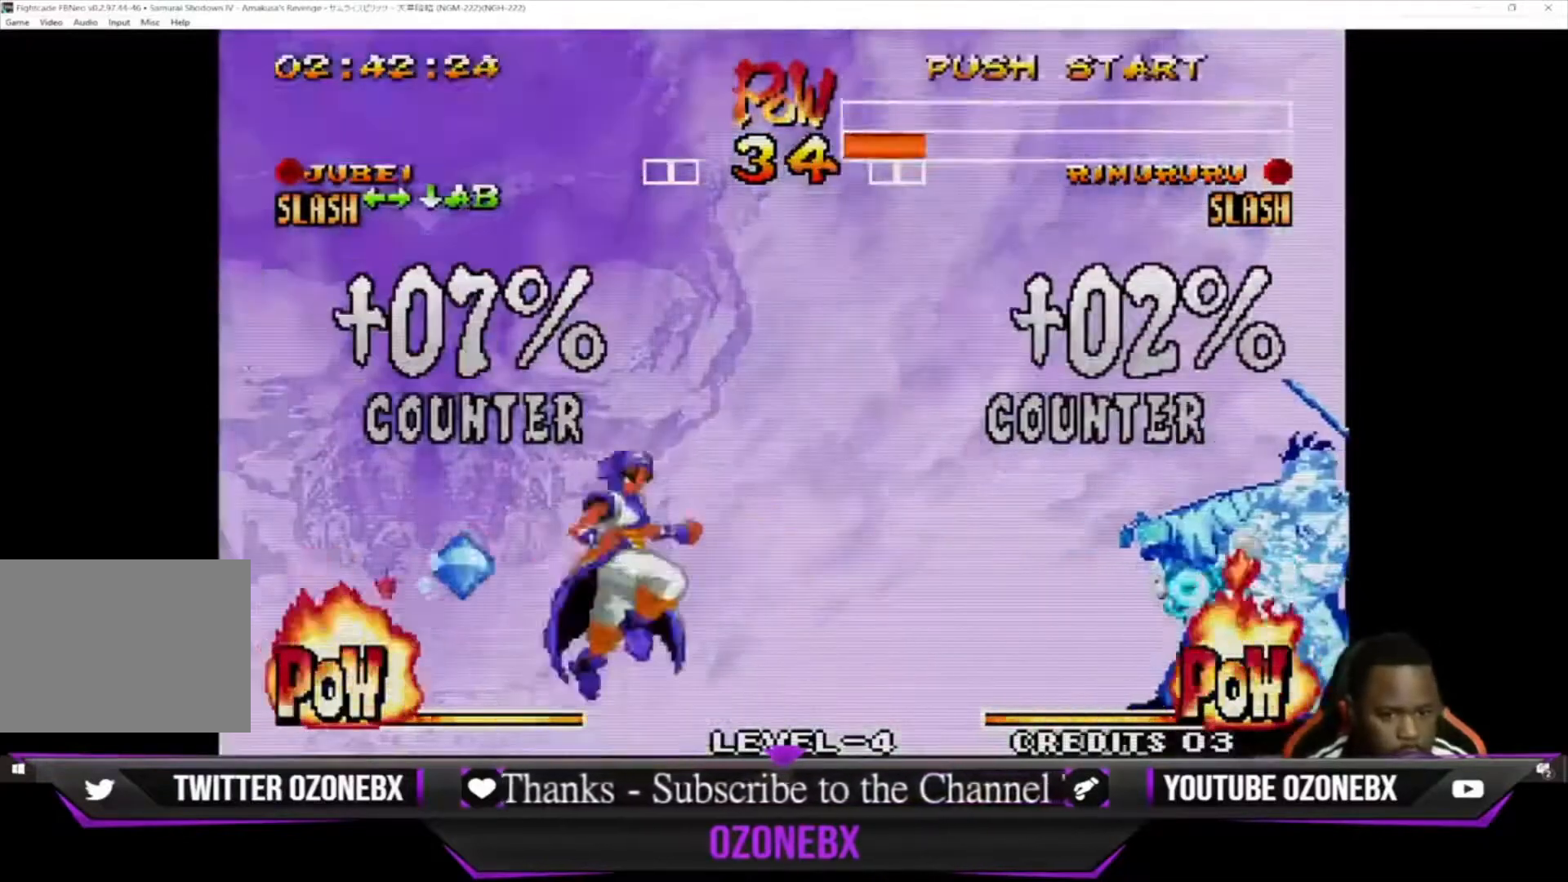
{"buttons": ["TRIANGLE"], "left_stick": "down-right", "events": [[67, "left_stick", "left"], [333, "left_stick", "down-right"], [400, "left_stick", "down-left"], [467, "SQUARE", "down"], [467, "TRIANGLE", "down"], [500, "SQUARE", "up"], [500, "left_stick", "down-right"]]}
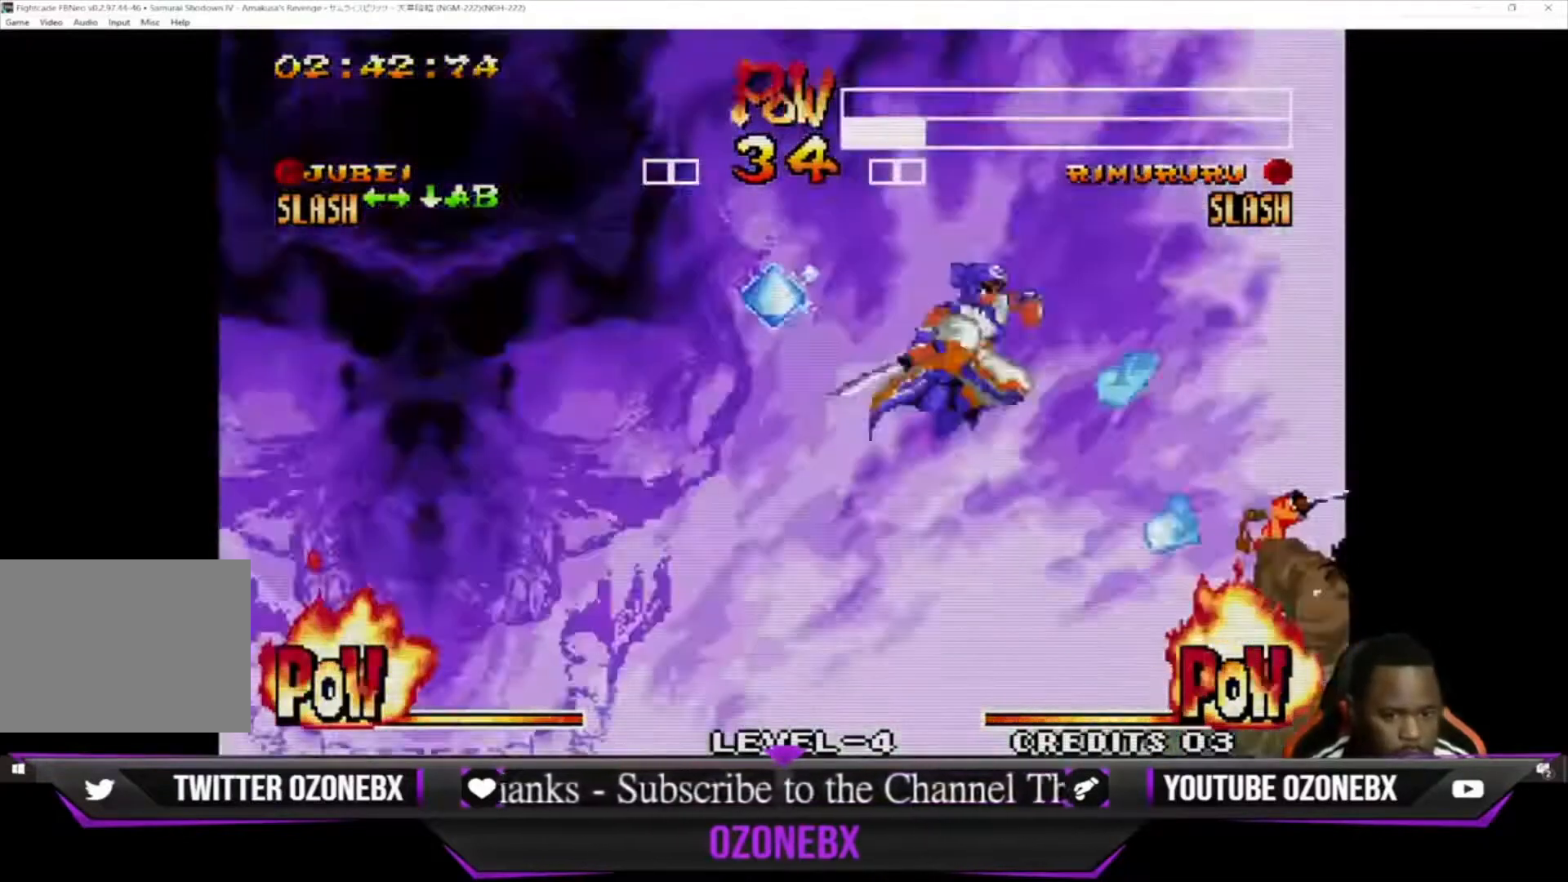
{"buttons": [], "left_stick": "right", "events": [[33, "TRIANGLE", "up"], [67, "left_stick", "left"], [133, "SQUARE", "down"], [133, "TRIANGLE", "down"], [167, "SQUARE", "up"], [167, "TRIANGLE", "up"], [233, "left_stick", "center"], [267, "SQUARE", "down"], [267, "TRIANGLE", "down"], [333, "SQUARE", "up"], [333, "TRIANGLE", "up"], [500, "left_stick", "right"]]}
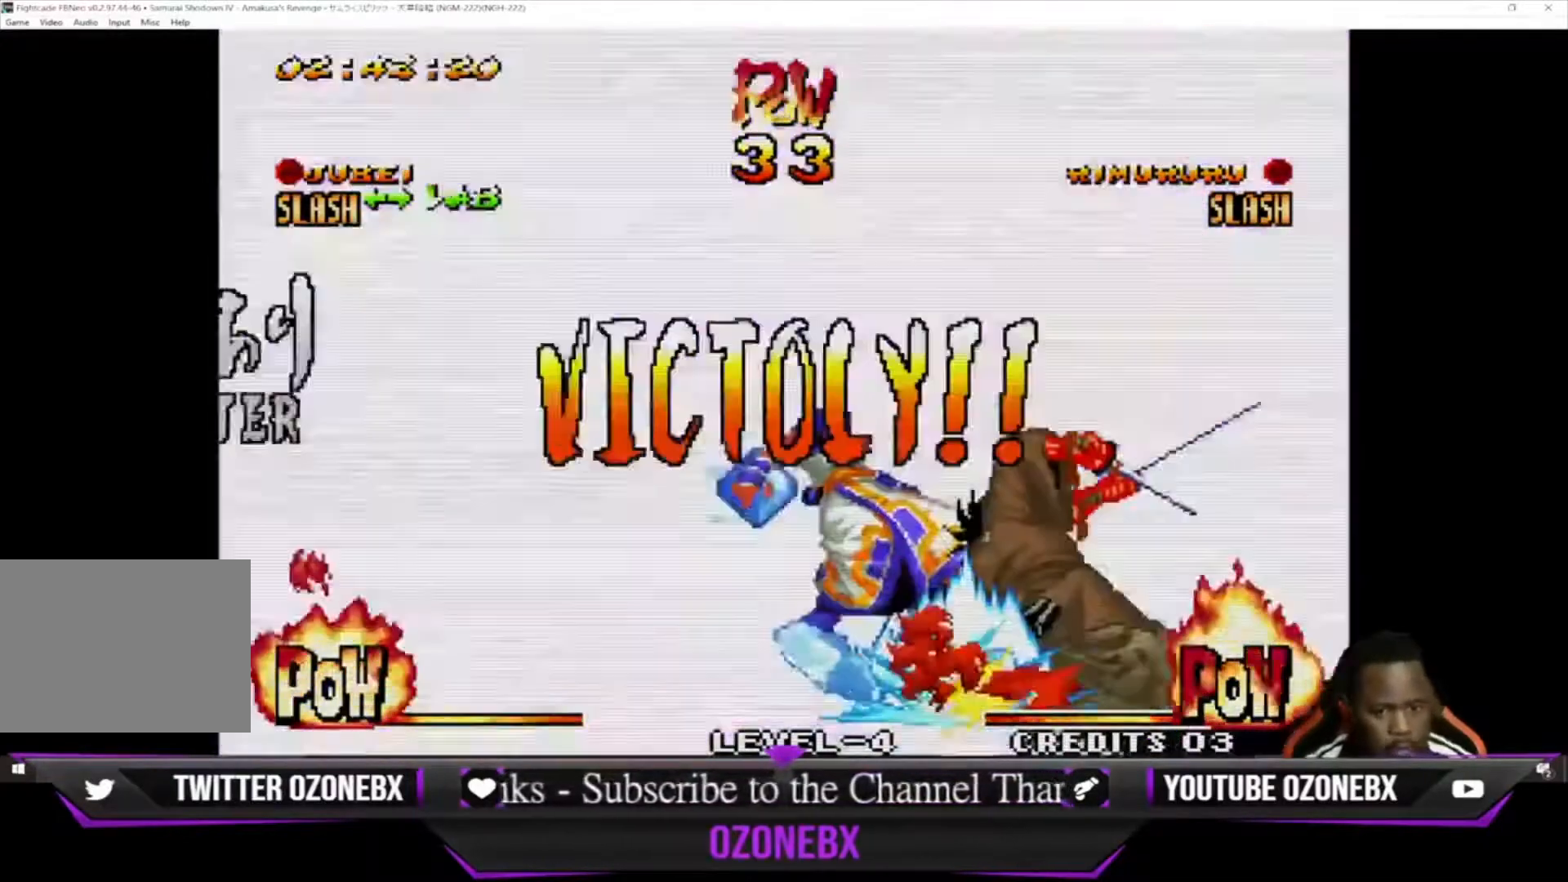
{"buttons": [], "left_stick": "down-right", "events": [[33, "left_stick", "down-right"], [267, "SQUARE", "down"], [267, "TRIANGLE", "down"], [300, "TRIANGLE", "up"], [367, "SQUARE", "up"]]}
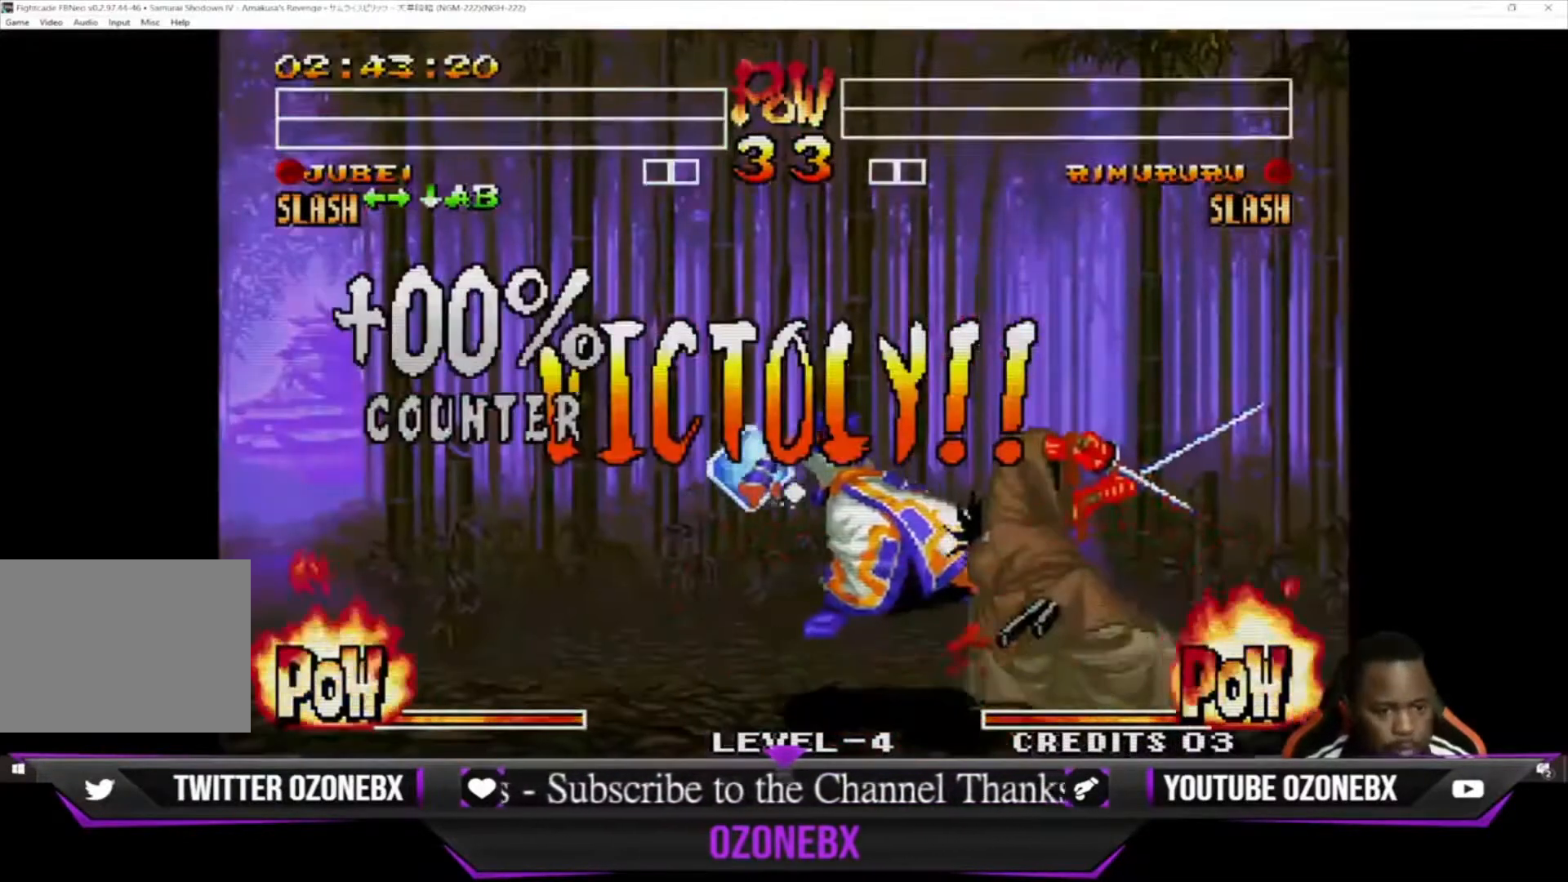
{"buttons": [], "left_stick": "down-right", "events": []}
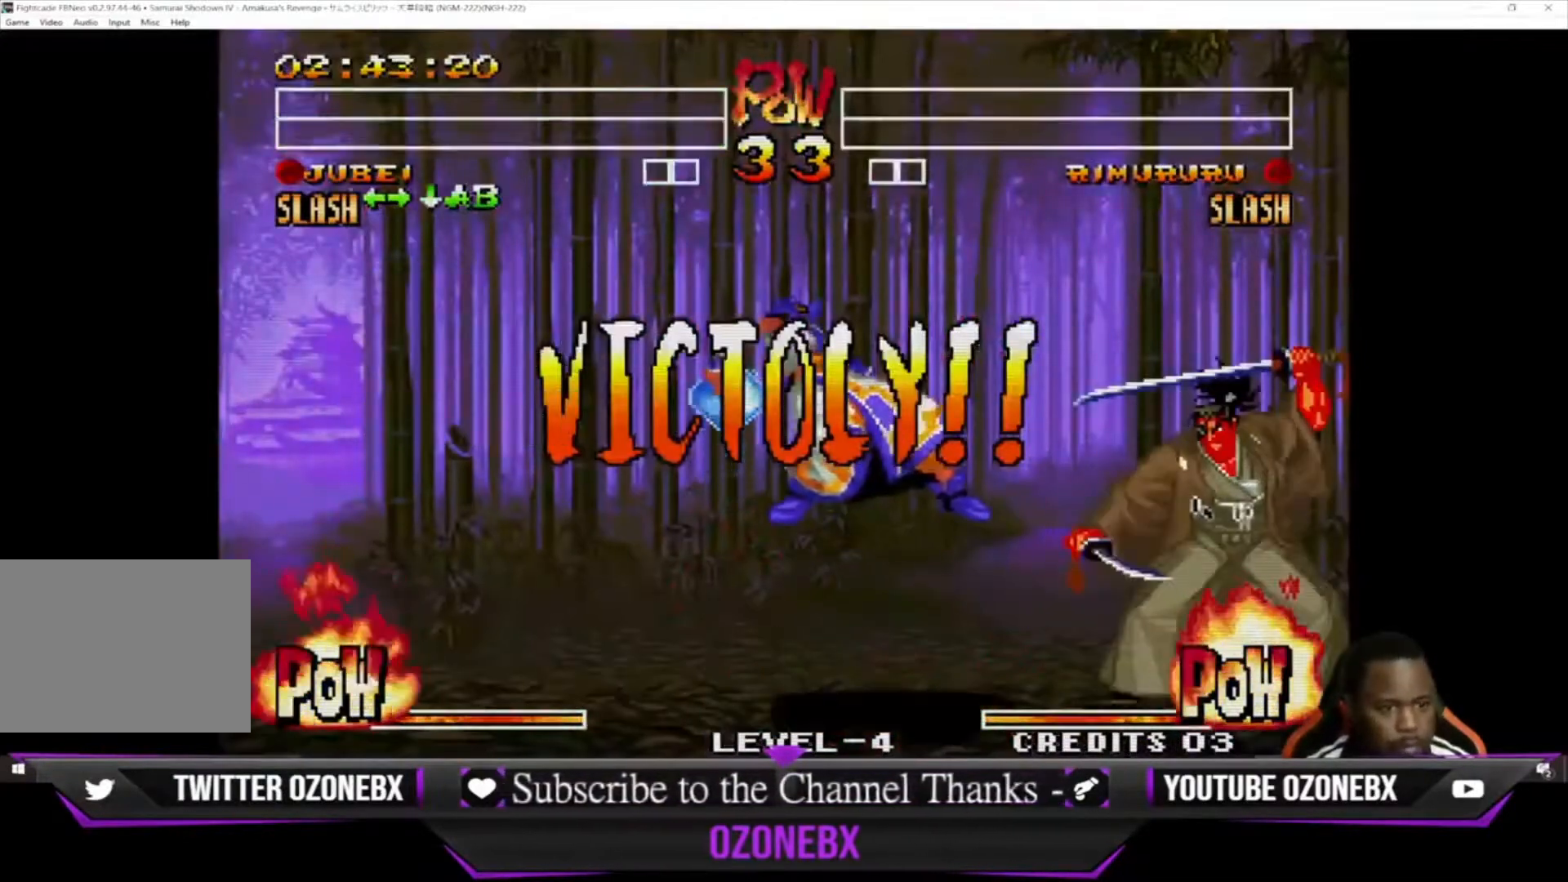
{"buttons": [], "left_stick": "center", "events": [[33, "left_stick", "center"], [100, "left_stick", "left"], [300, "left_stick", "center"], [400, "TRIANGLE", "down"], [467, "TRIANGLE", "up"]]}
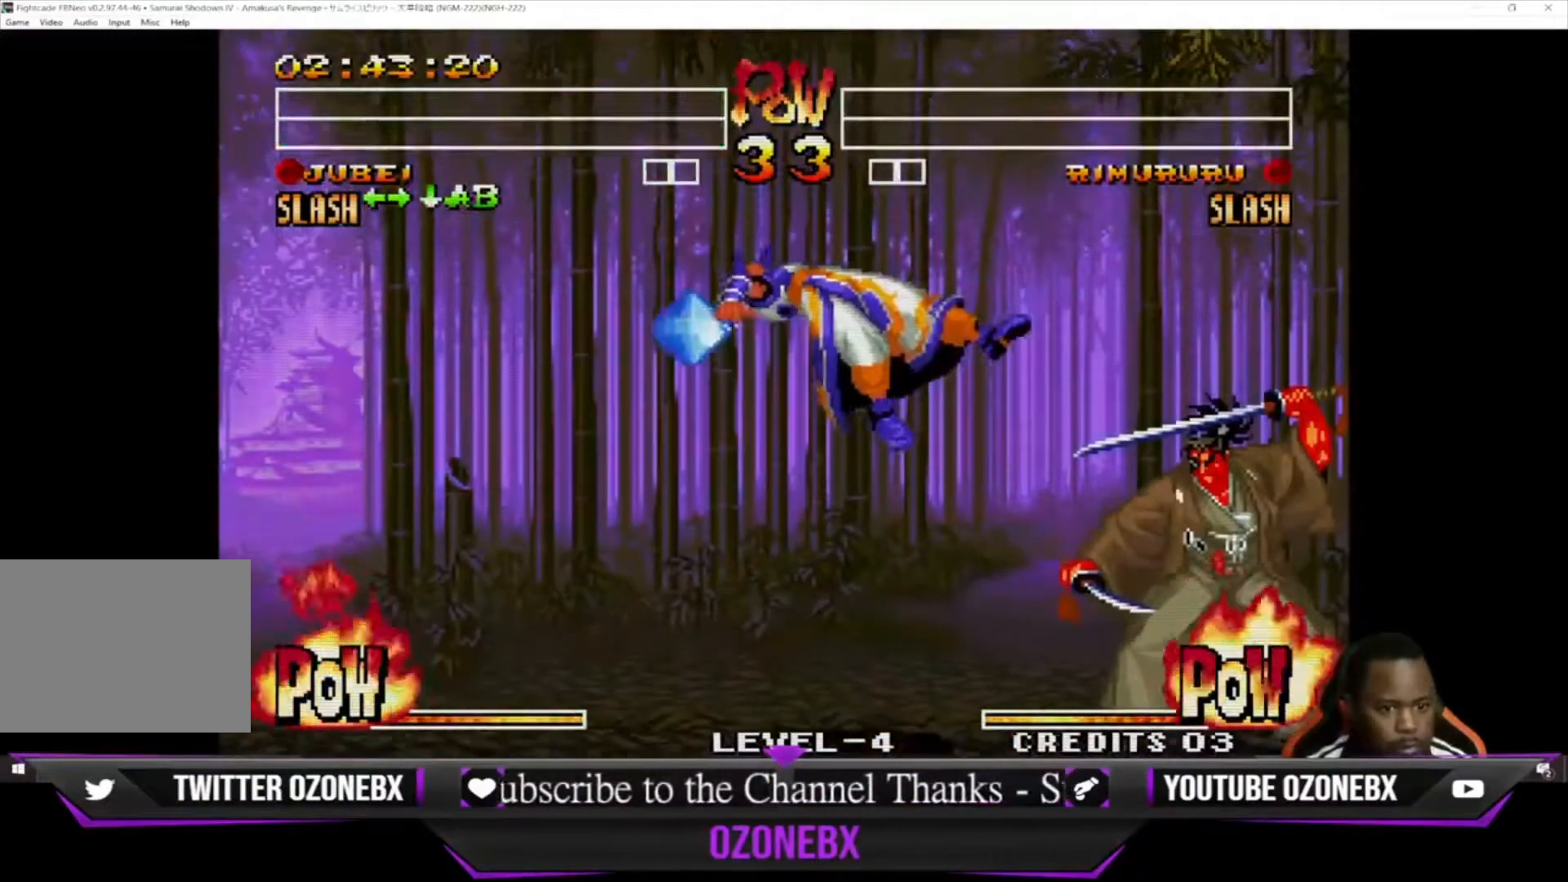
{"buttons": [], "left_stick": "center", "events": [[167, "CIRCLE", "down"], [167, "CROSS", "down"], [200, "CIRCLE", "up"], [200, "CROSS", "up"], [300, "SQUARE", "down"], [300, "TRIANGLE", "down"], [367, "SQUARE", "up"], [400, "TRIANGLE", "up"]]}
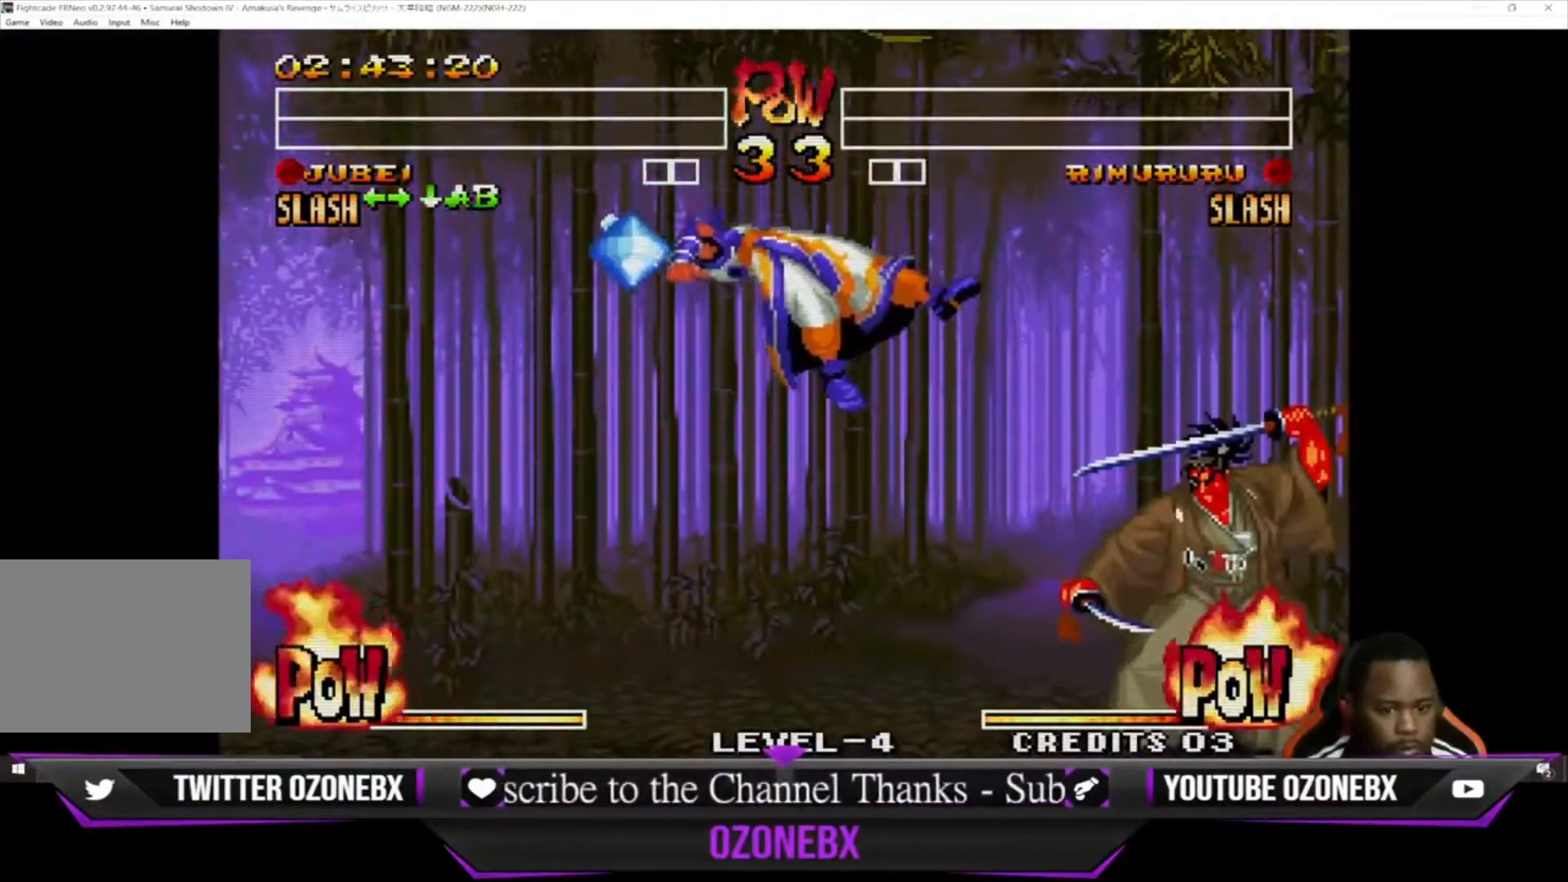
{"buttons": [], "left_stick": "center", "events": []}
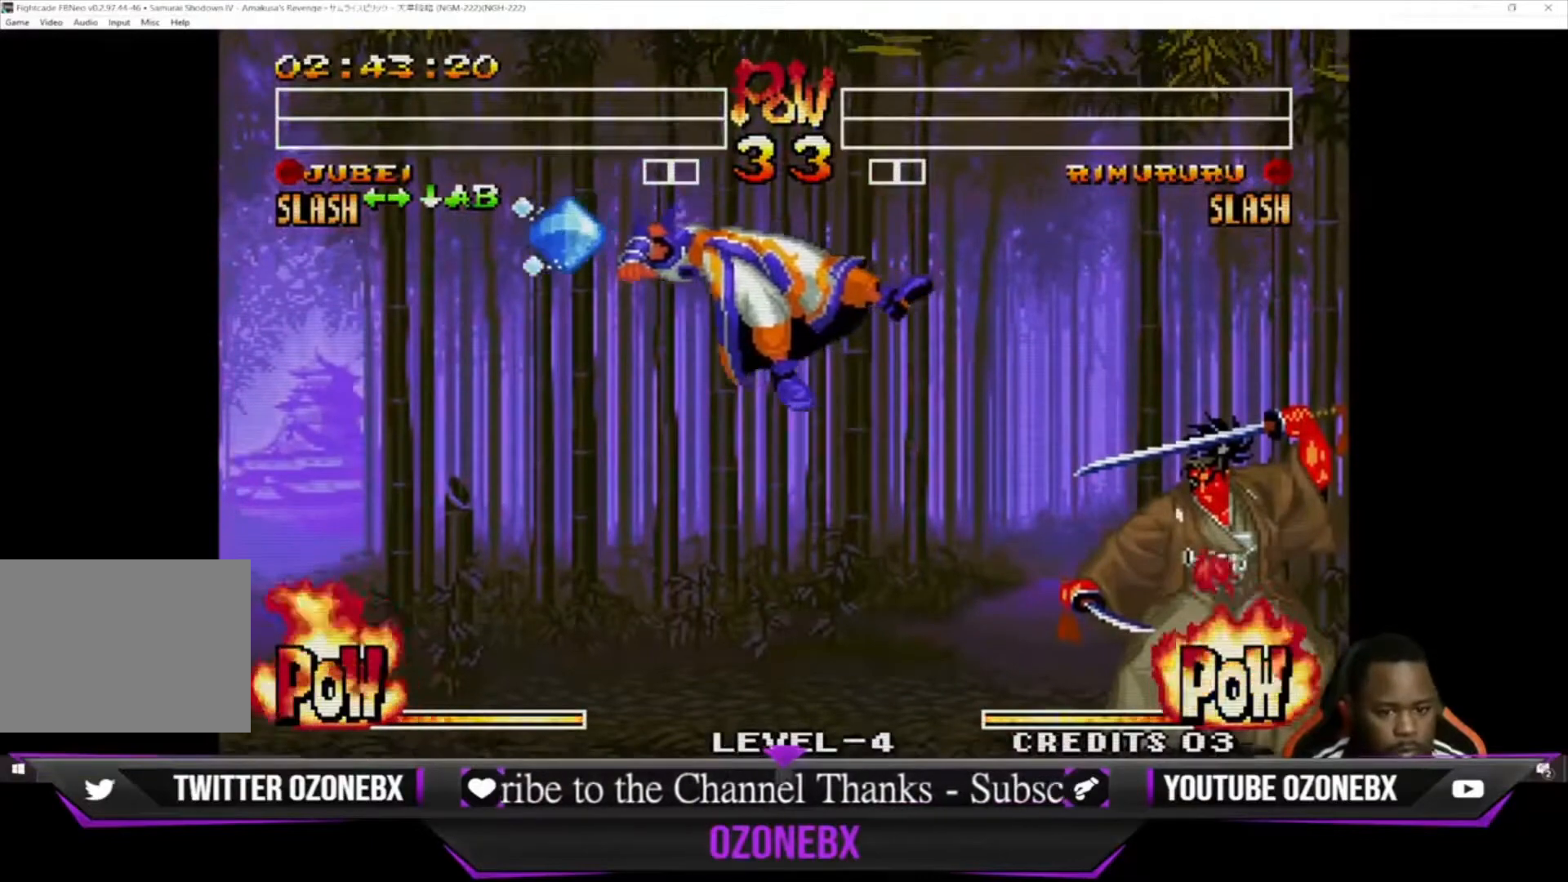
{"buttons": [], "left_stick": "center", "events": []}
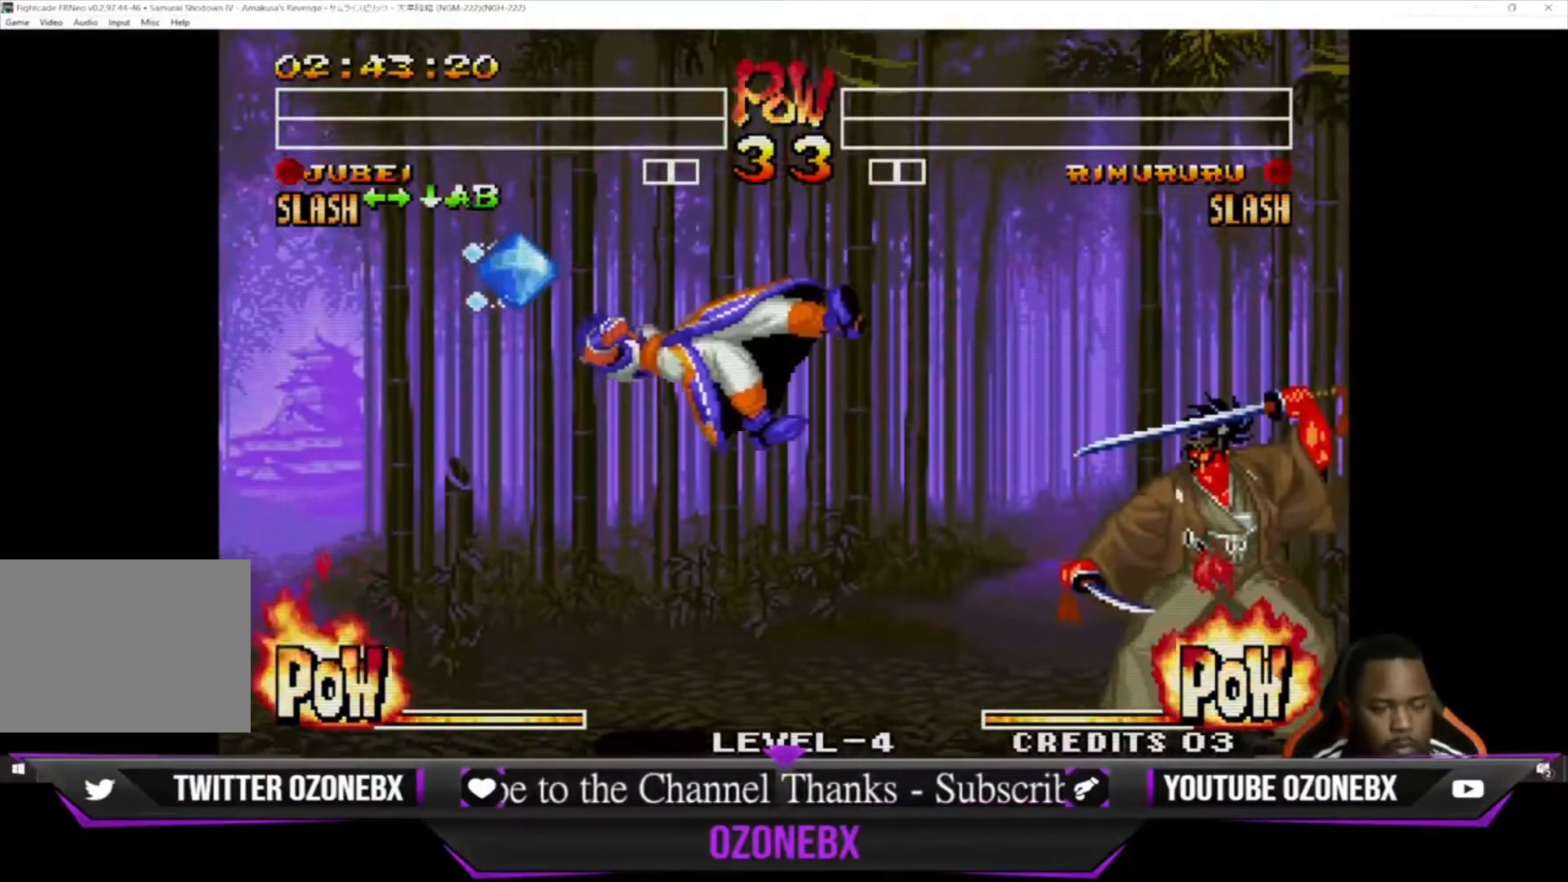
{"buttons": [], "left_stick": "left", "events": [[433, "left_stick", "left"]]}
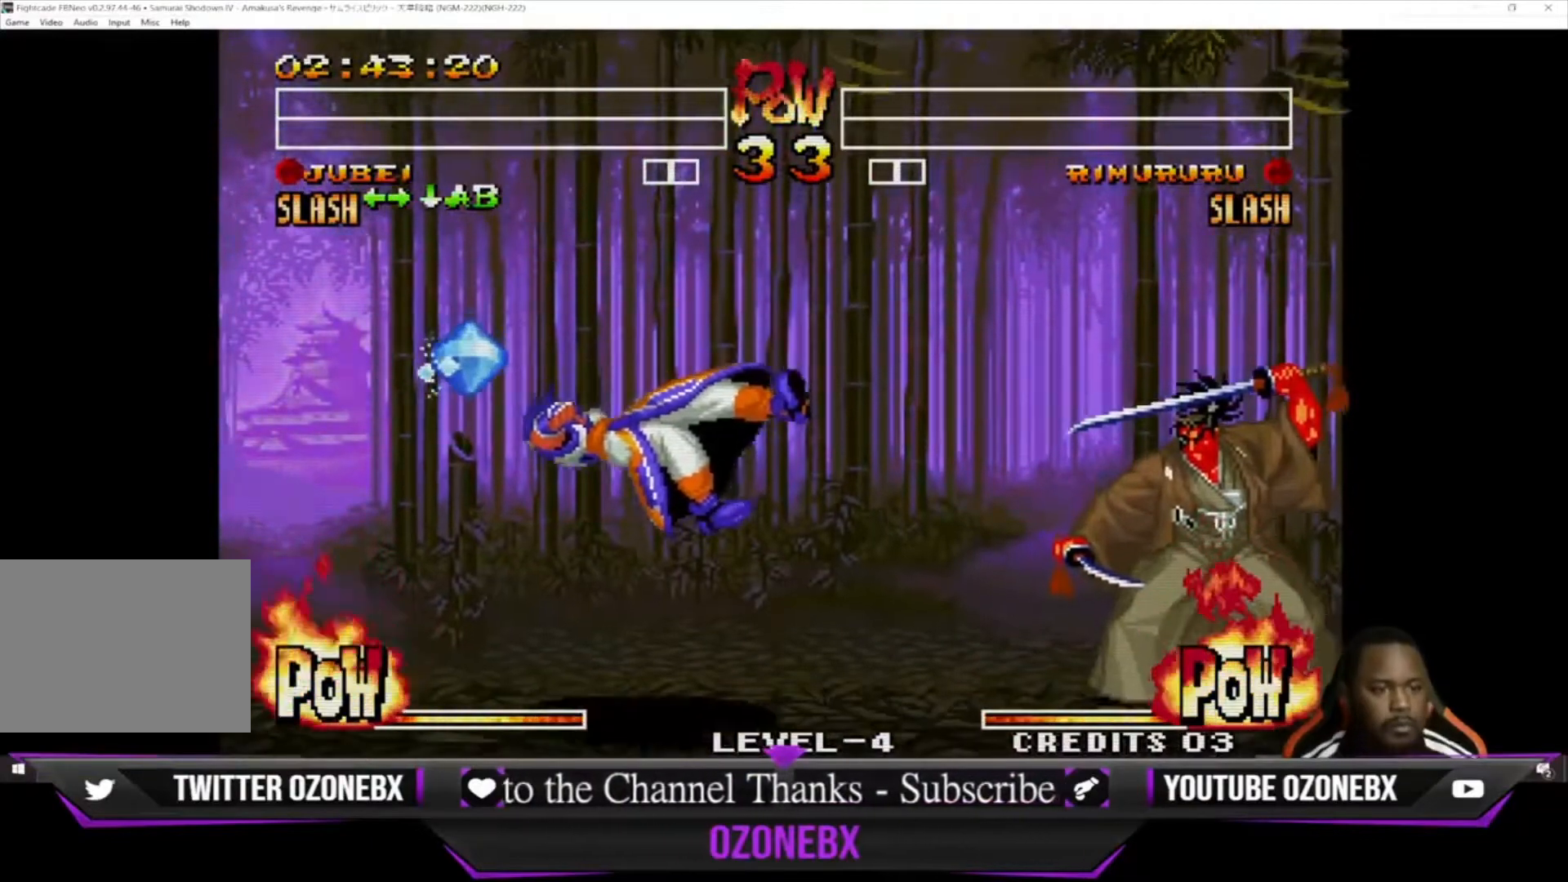
{"buttons": [], "left_stick": "center", "events": [[100, "left_stick", "center"], [367, "left_stick", "down-right"], [433, "left_stick", "left"], [500, "left_stick", "center"]]}
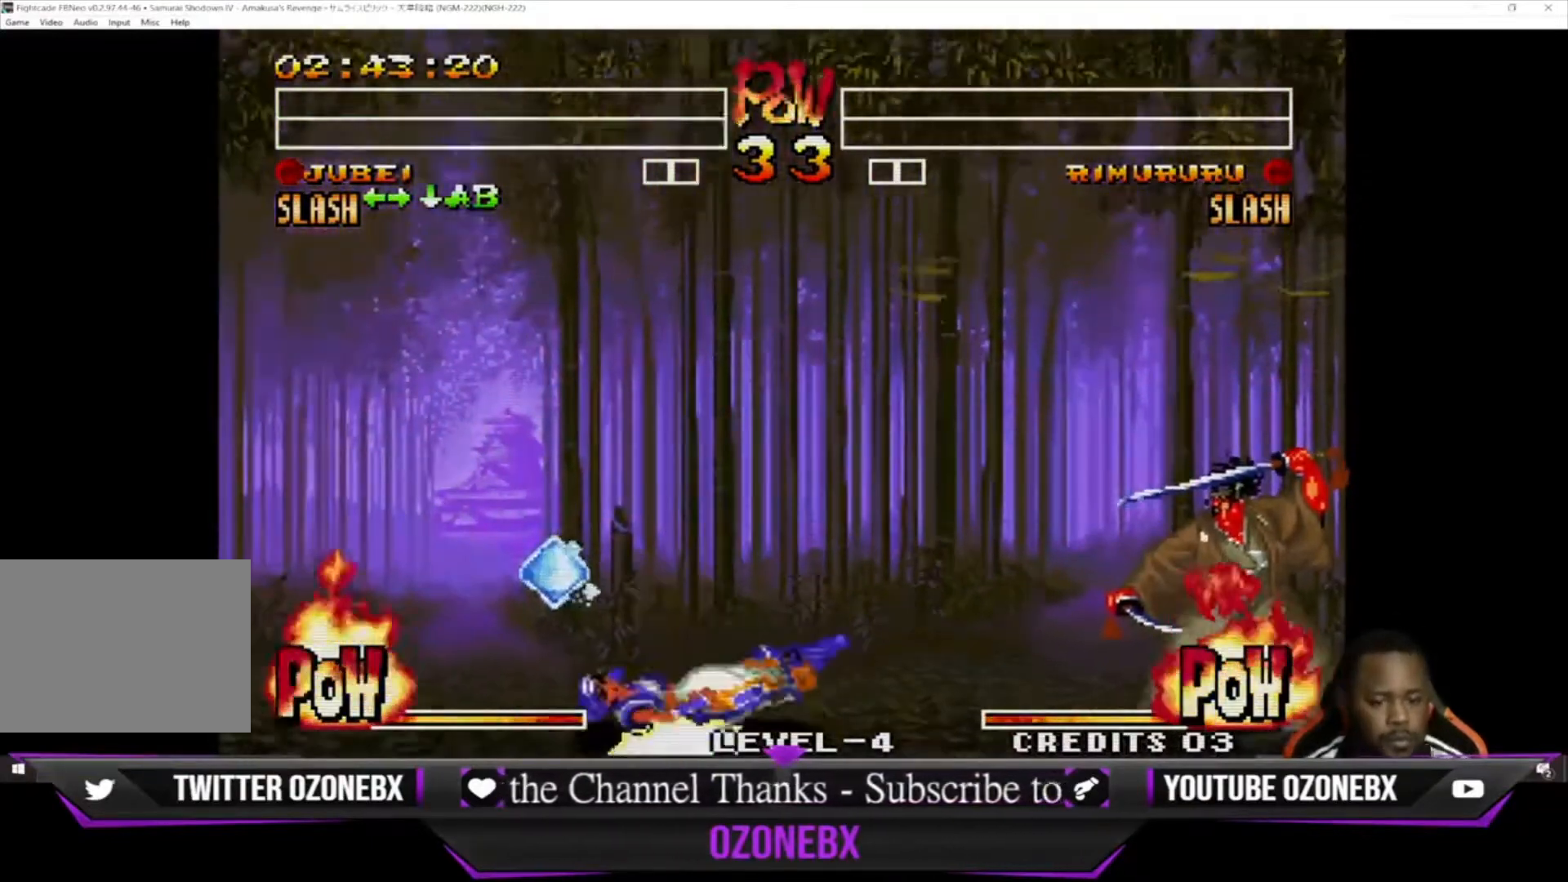
{"buttons": [], "left_stick": "center", "events": [[133, "left_stick", "left"], [200, "left_stick", "center"], [333, "left_stick", "left"], [433, "left_stick", "right"], [500, "left_stick", "center"]]}
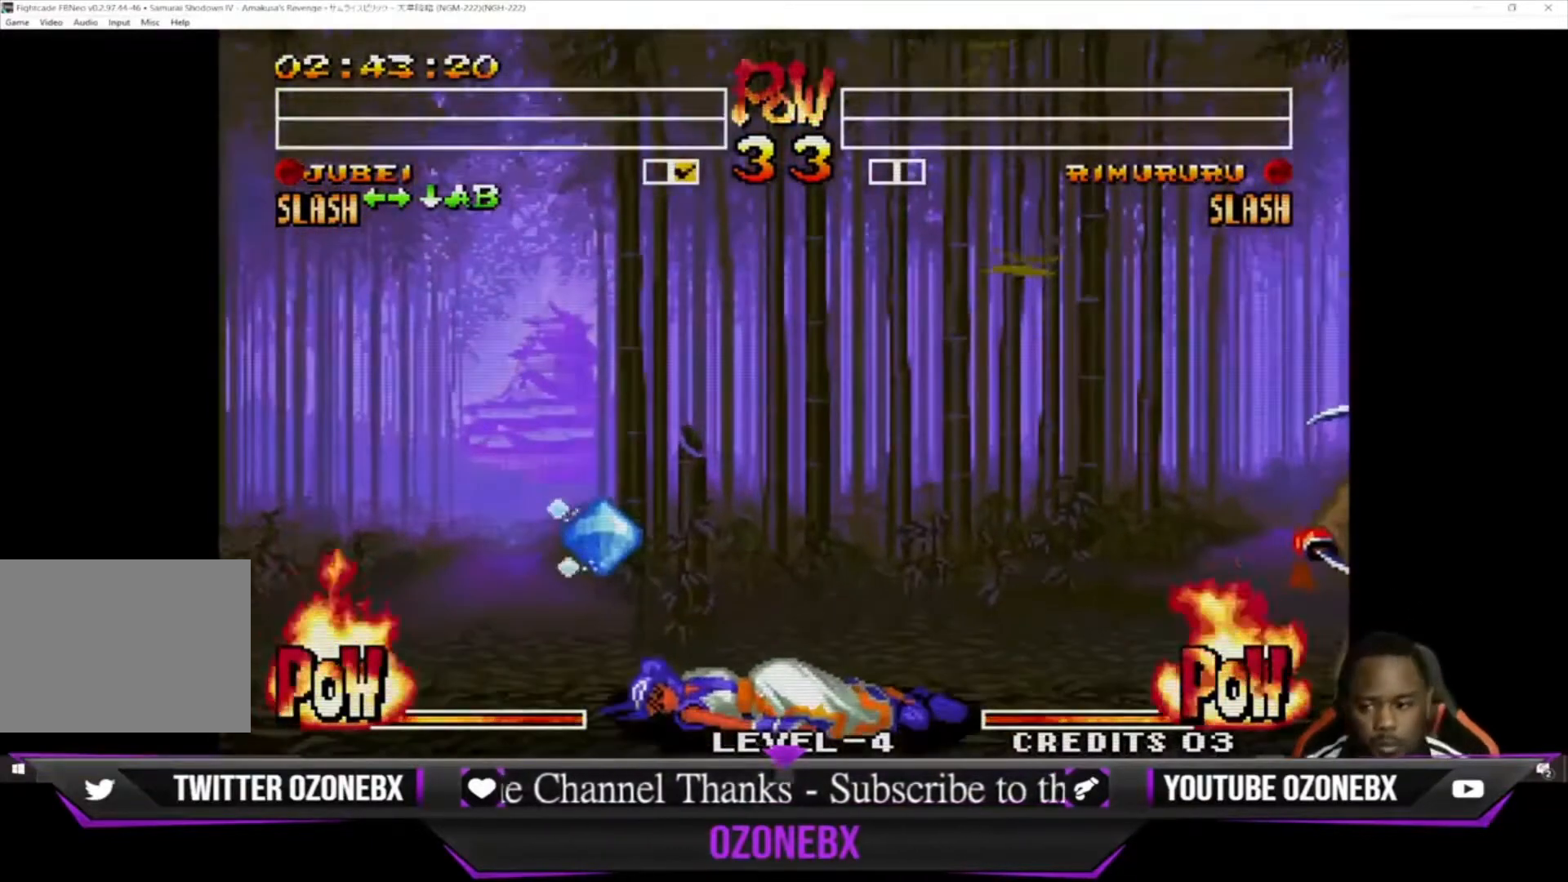
{"buttons": [], "left_stick": "left", "events": [[33, "left_stick", "left"], [100, "left_stick", "center"], [267, "left_stick", "left"], [333, "left_stick", "center"], [500, "left_stick", "left"]]}
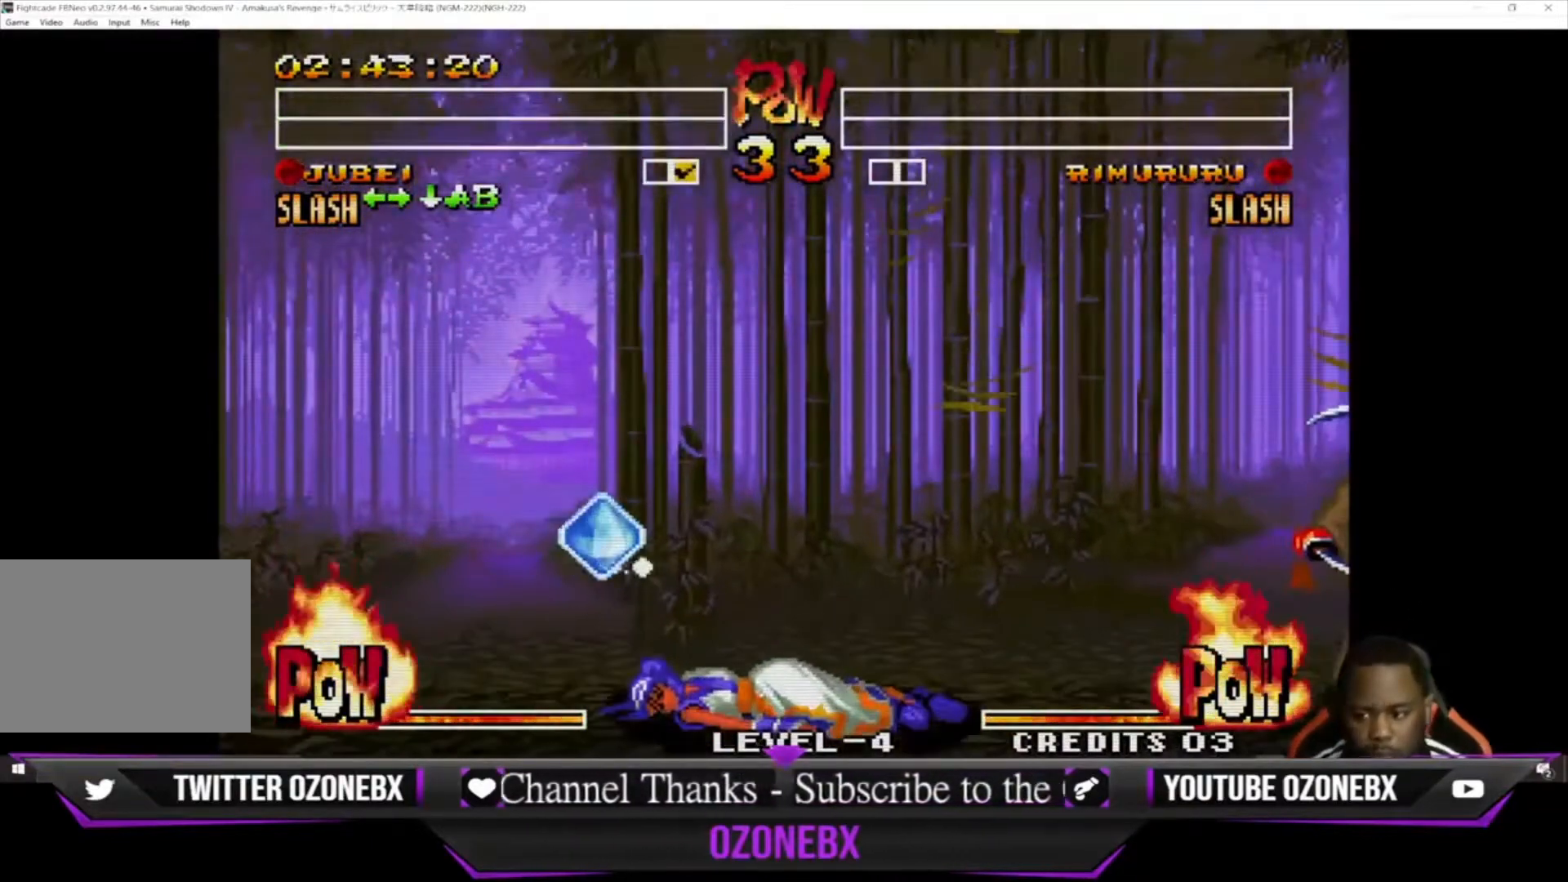
{"buttons": [], "left_stick": "center", "events": [[333, "left_stick", "center"]]}